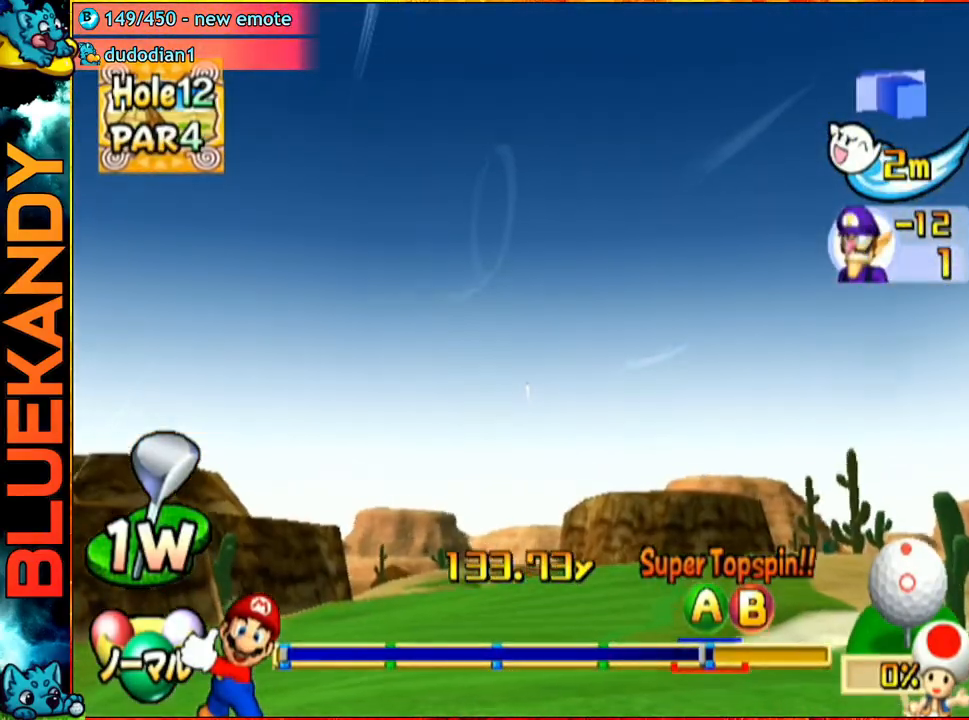
Gameplay with a controller (Nintendo layout); each line is a JSON object with the inputs held at the frame after it. "events" lists button and stick changes between this image and that frame as [ms after this image, input, new state], when the widget could be followed in between. Not read: L3 R3.
{"buttons": [], "left_stick": "center", "right_stick": "center", "events": []}
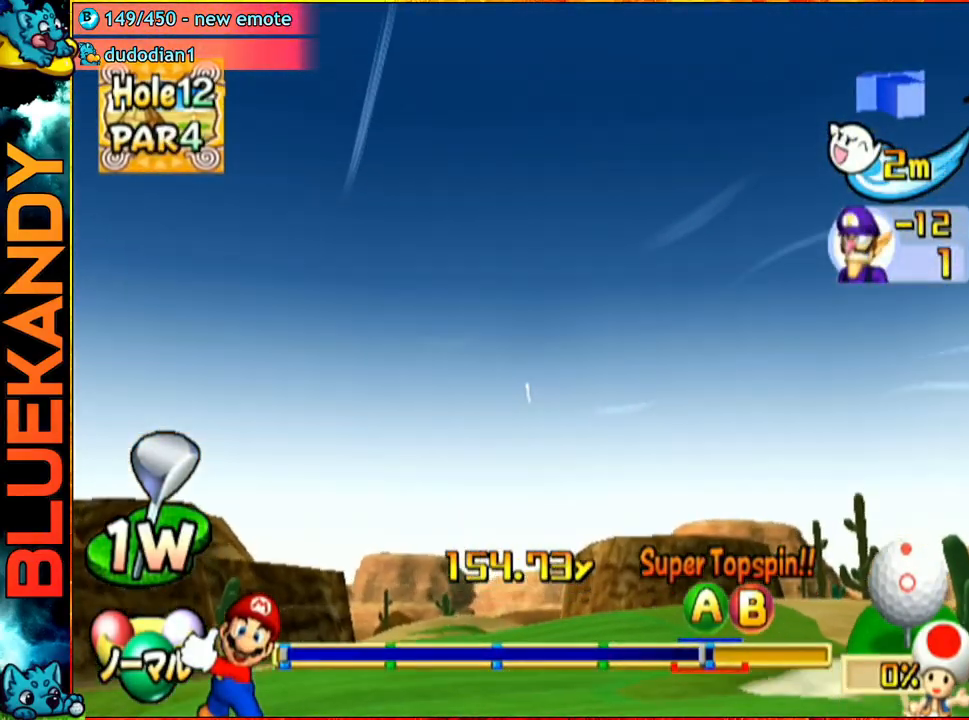
{"buttons": [], "left_stick": "center", "right_stick": "center", "events": []}
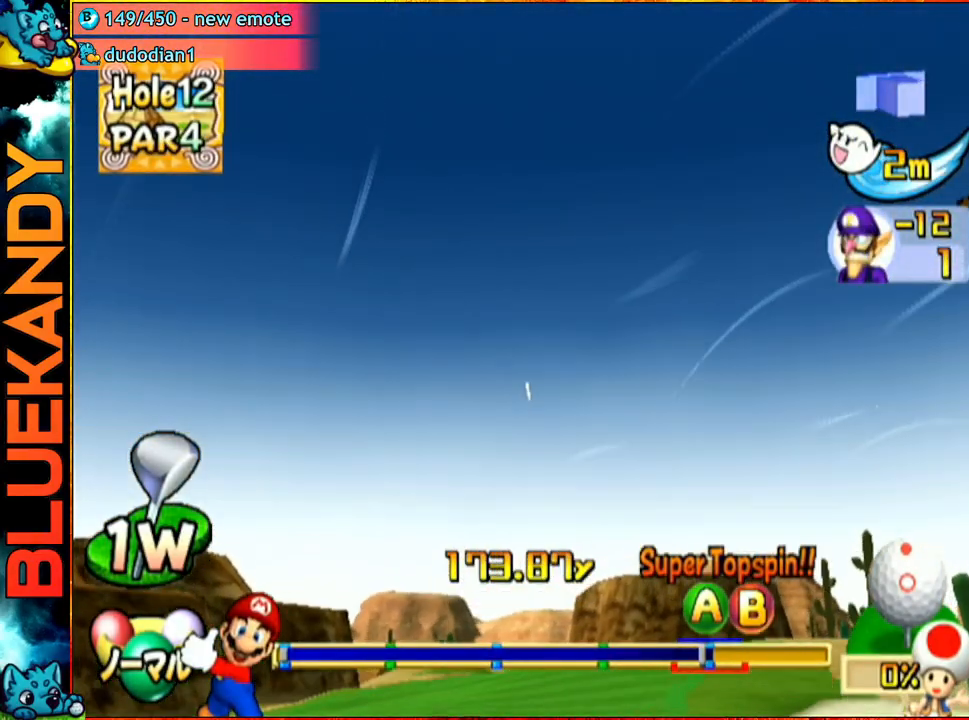
{"buttons": [], "left_stick": "center", "right_stick": "center", "events": []}
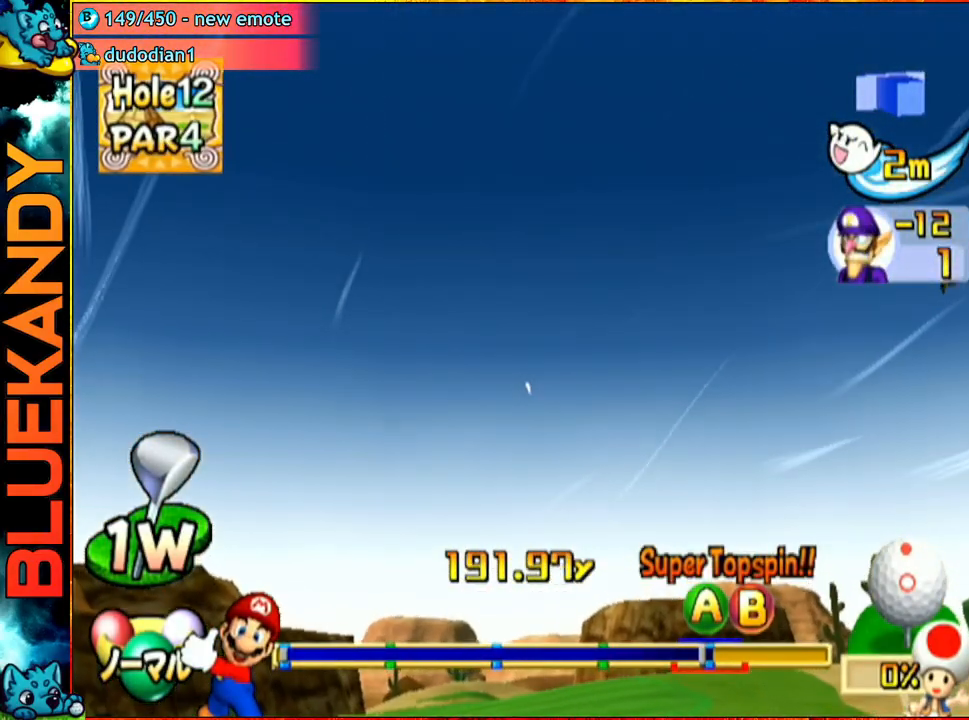
{"buttons": [], "left_stick": "center", "right_stick": "center", "events": []}
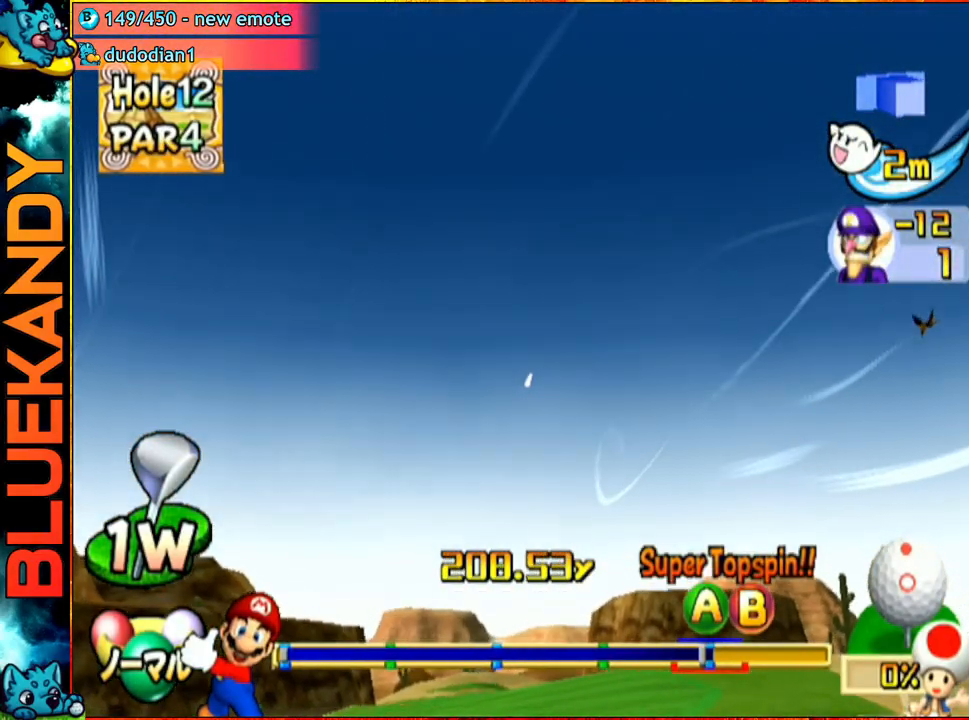
{"buttons": [], "left_stick": "center", "right_stick": "center", "events": []}
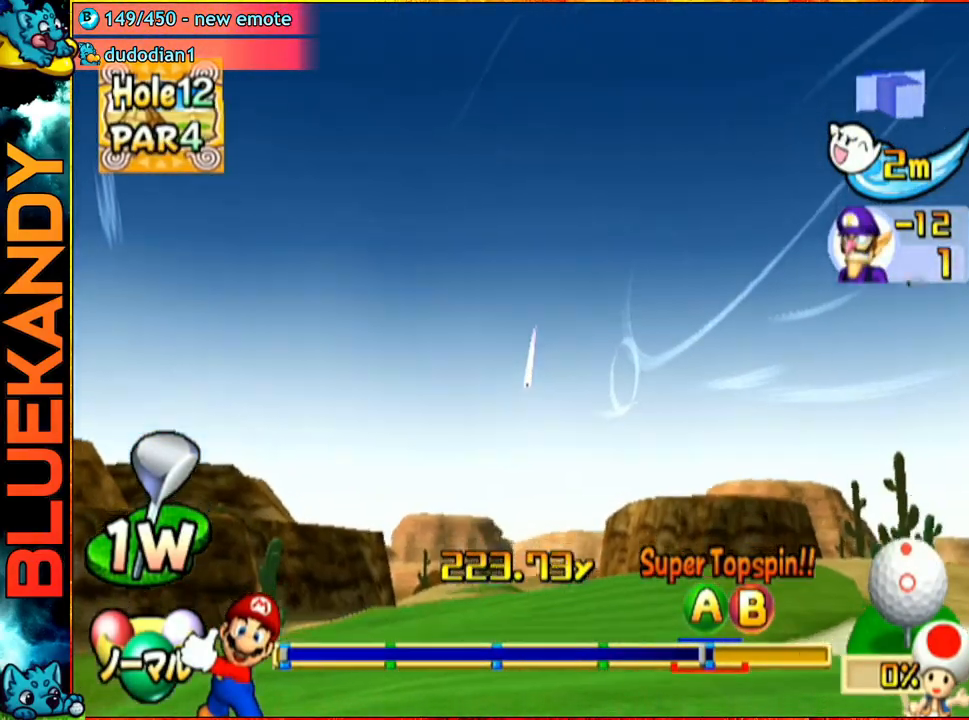
{"buttons": ["A"], "left_stick": "center", "right_stick": "center", "events": [[50, "A", "down"]]}
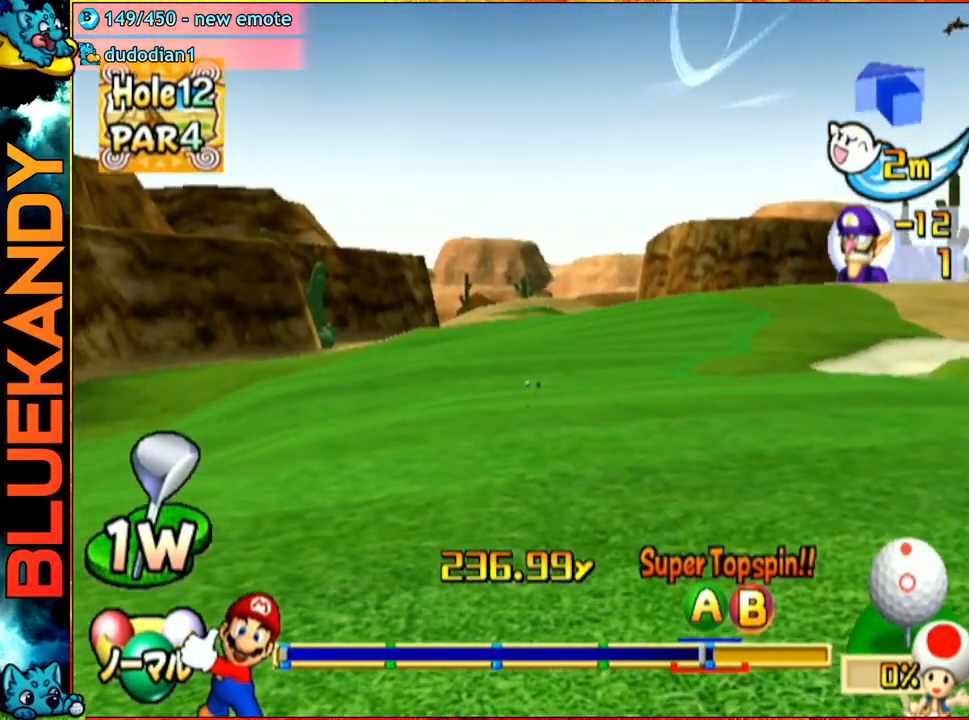
{"buttons": ["A"], "left_stick": "down-left", "right_stick": "center", "events": [[433, "left_stick", "down-left"]]}
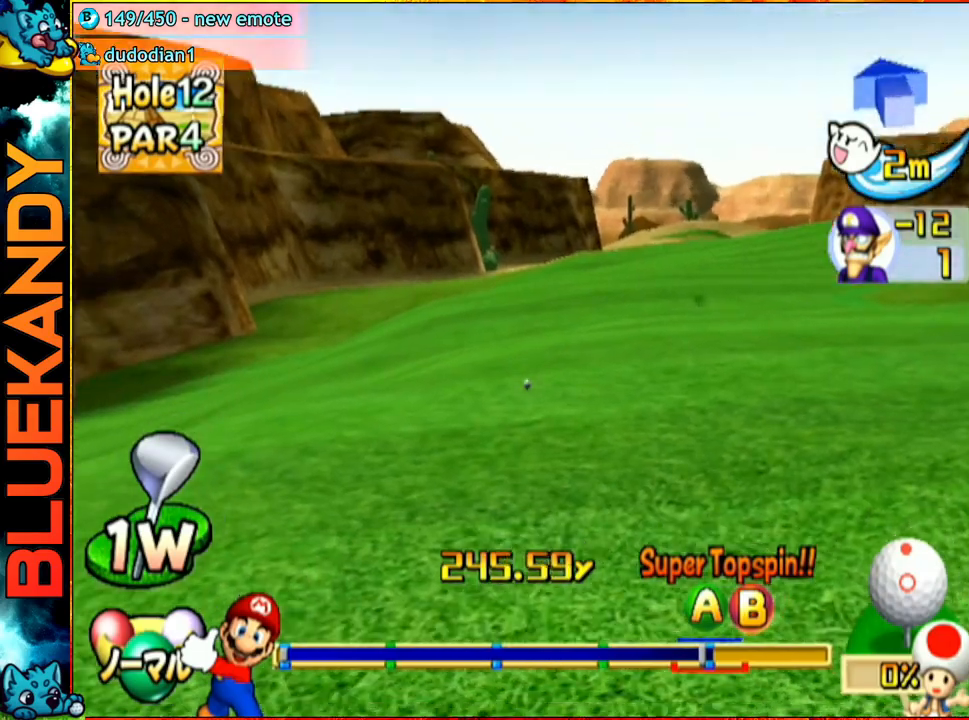
{"buttons": ["A"], "left_stick": "down-left", "right_stick": "center", "events": []}
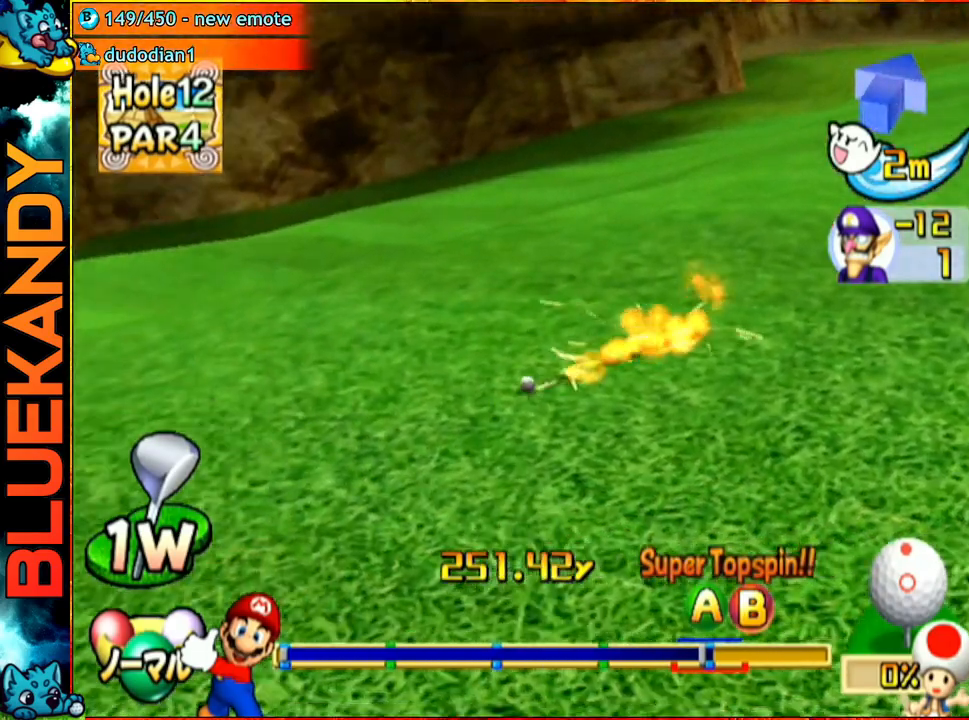
{"buttons": ["A"], "left_stick": "down-left", "right_stick": "center", "events": []}
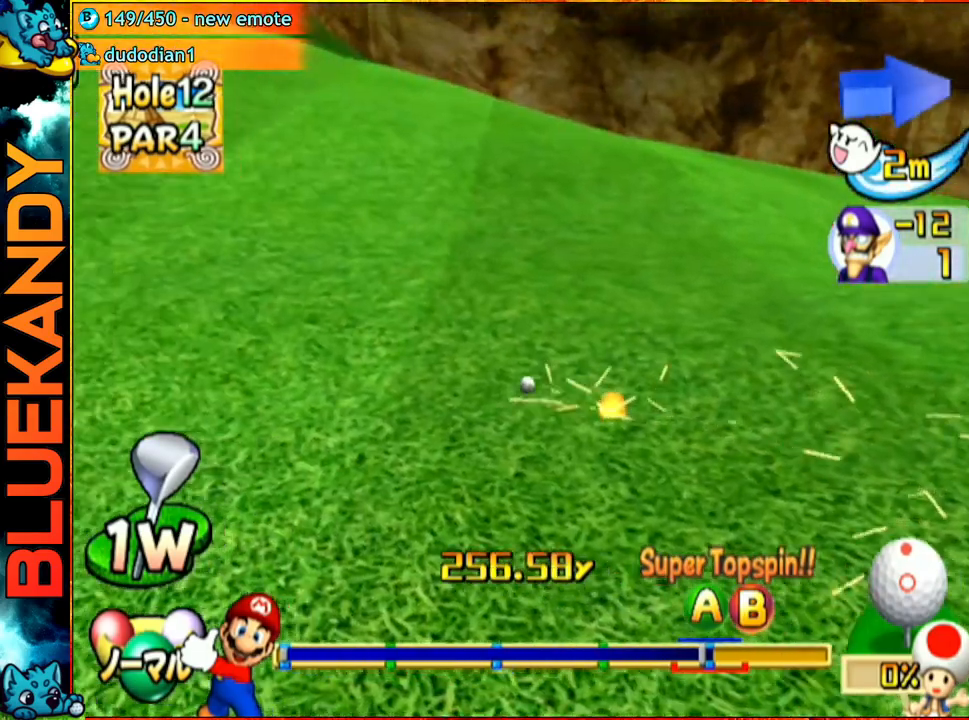
{"buttons": [], "left_stick": "center", "right_stick": "center", "events": [[400, "left_stick", "center"], [500, "A", "up"]]}
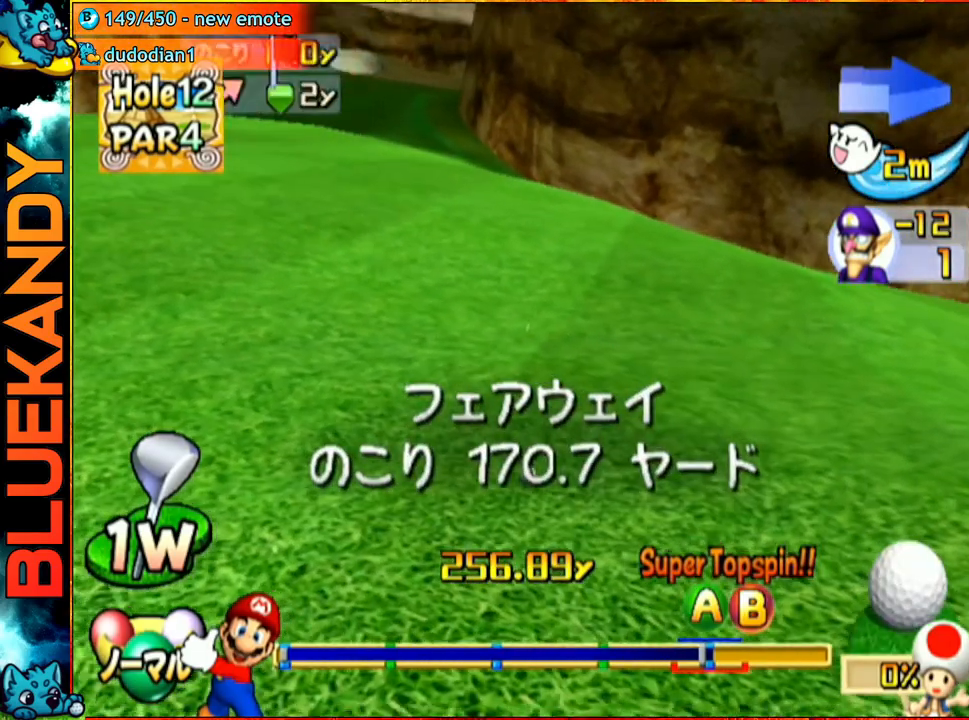
{"buttons": [], "left_stick": "center", "right_stick": "center", "events": []}
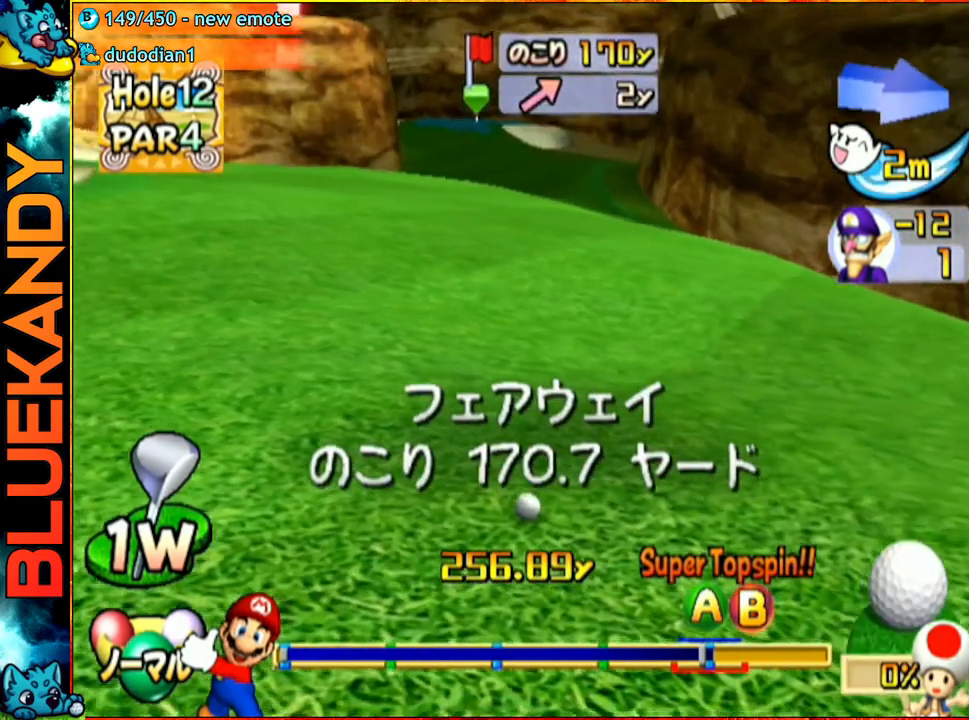
{"buttons": [], "left_stick": "left", "right_stick": "center", "events": [[467, "left_stick", "left"]]}
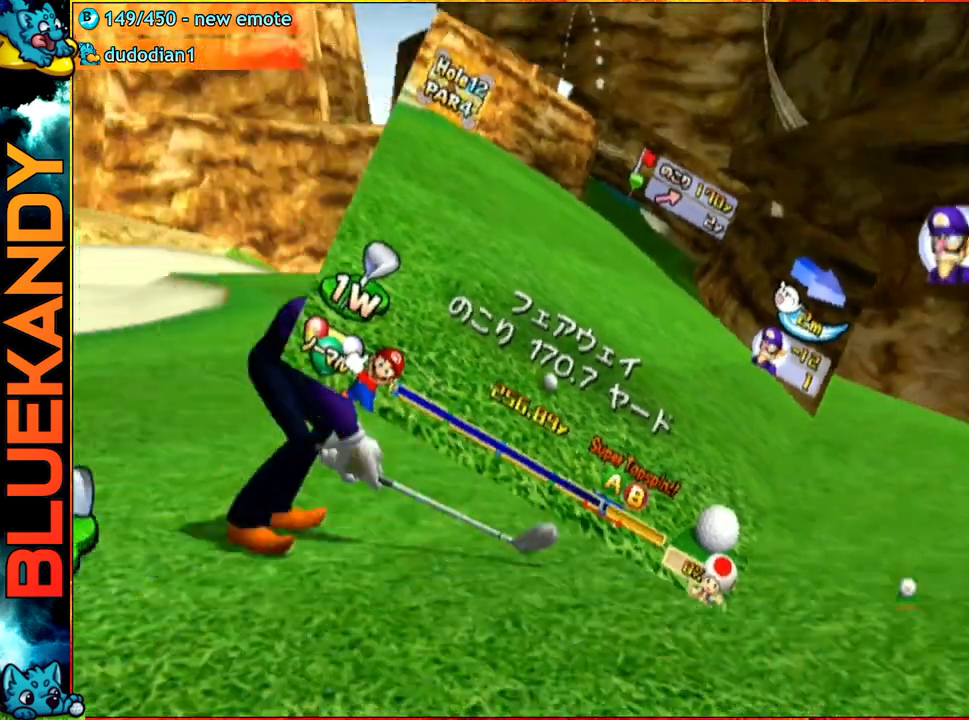
{"buttons": [], "left_stick": "center", "right_stick": "center", "events": [[183, "left_stick", "center"], [250, "A", "down"], [383, "A", "up"]]}
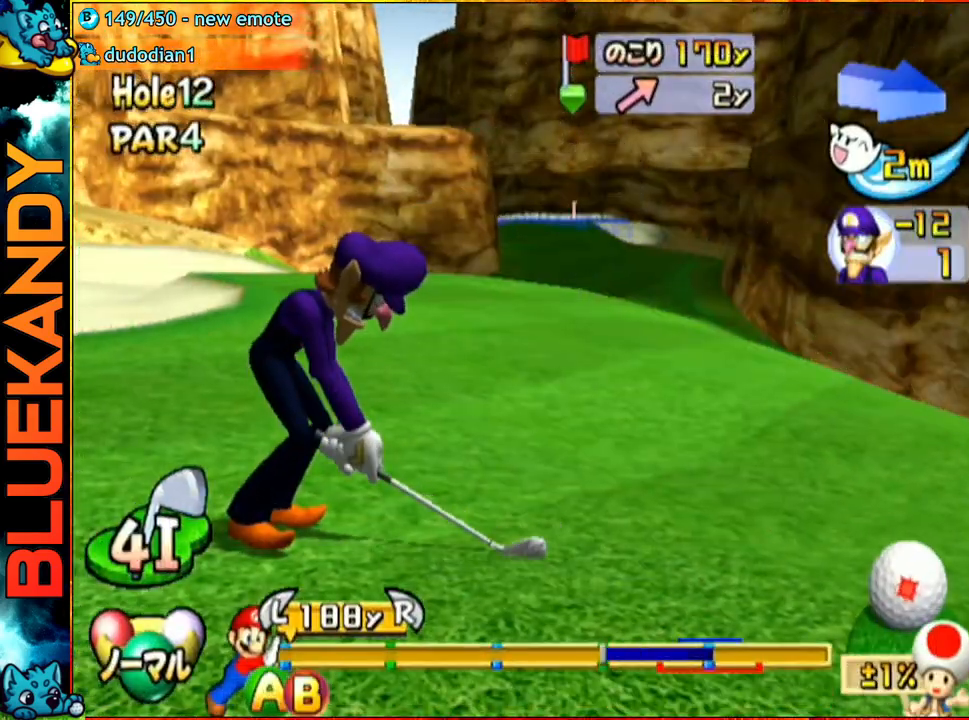
{"buttons": [], "left_stick": "center", "right_stick": "center", "events": []}
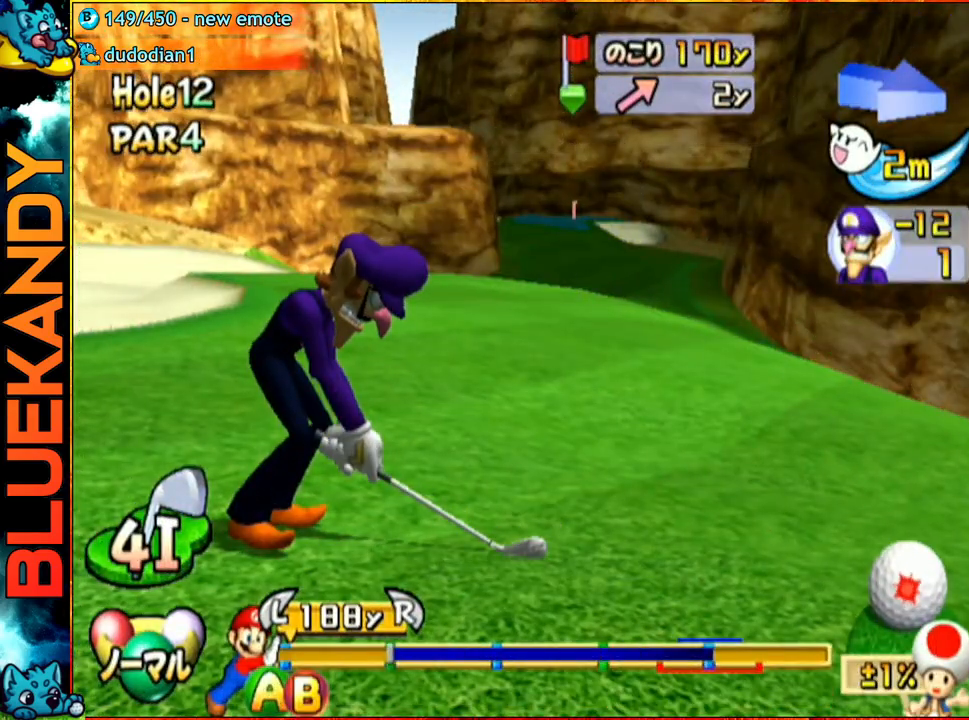
{"buttons": [], "left_stick": "up", "right_stick": "center", "events": [[233, "B", "down"], [367, "B", "up"], [417, "left_stick", "up"]]}
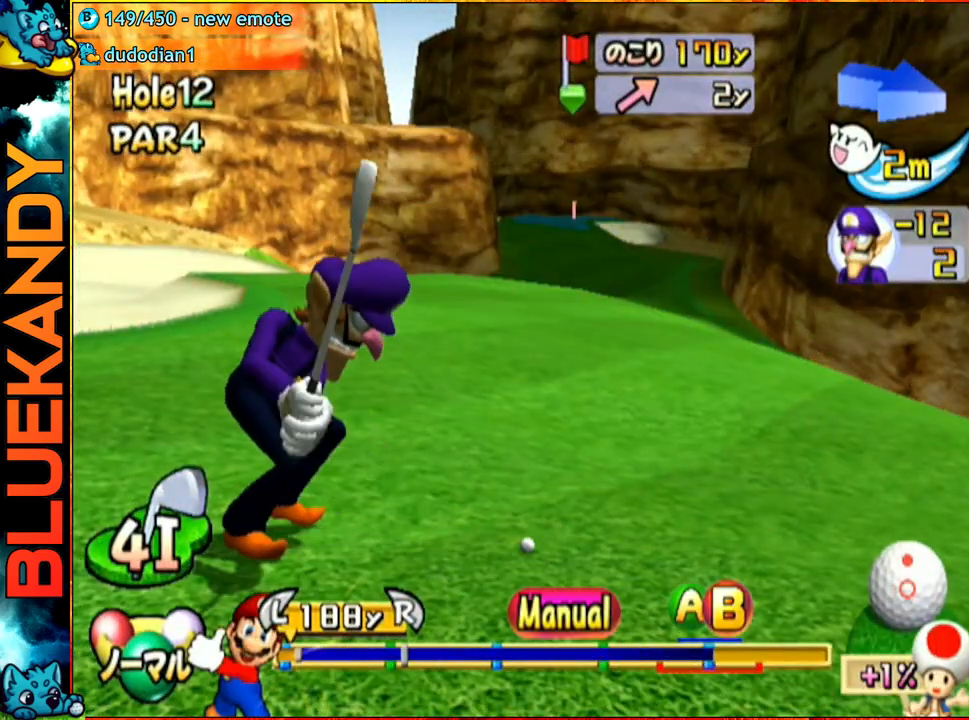
{"buttons": [], "left_stick": "up", "right_stick": "center", "events": []}
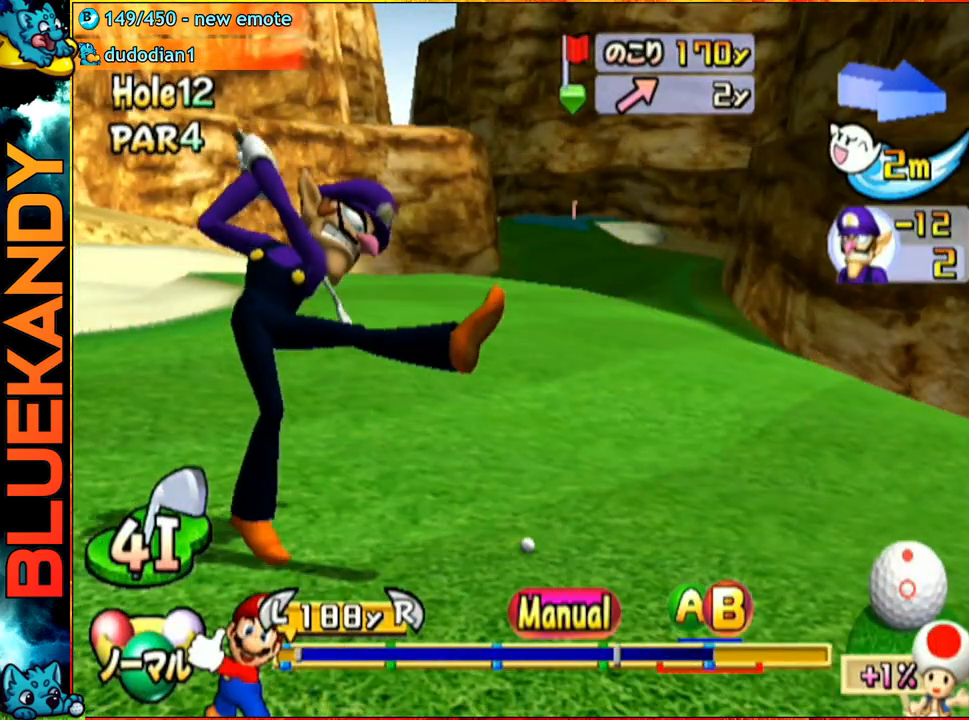
{"buttons": ["A"], "left_stick": "up", "right_stick": "center", "events": [[217, "B", "down"], [250, "A", "down"], [300, "B", "up"]]}
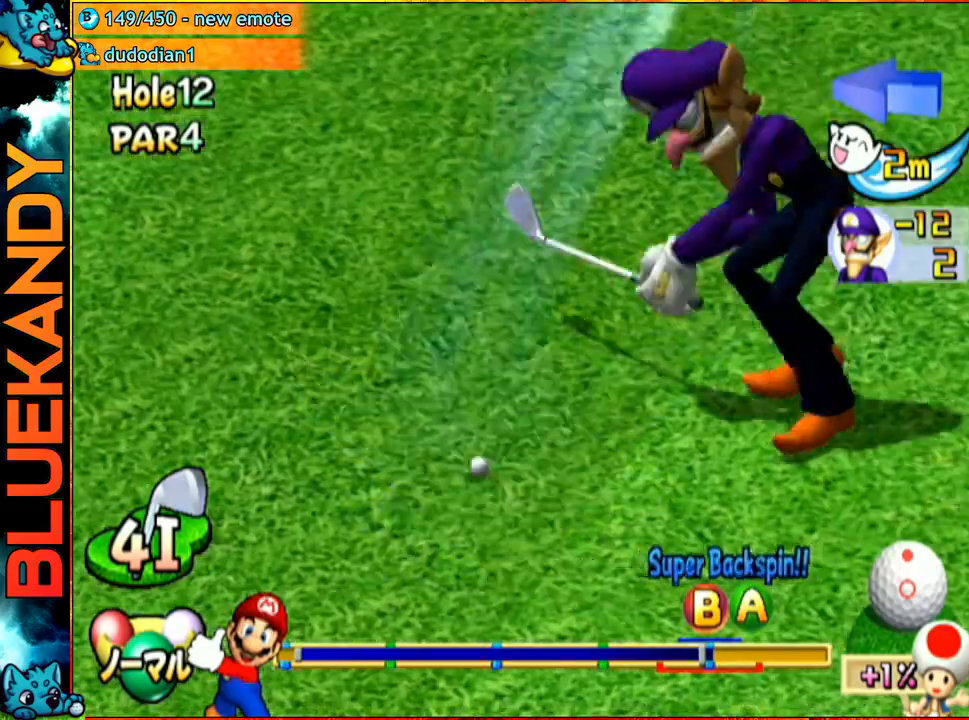
{"buttons": ["A"], "left_stick": "center", "right_stick": "center", "events": [[50, "left_stick", "center"]]}
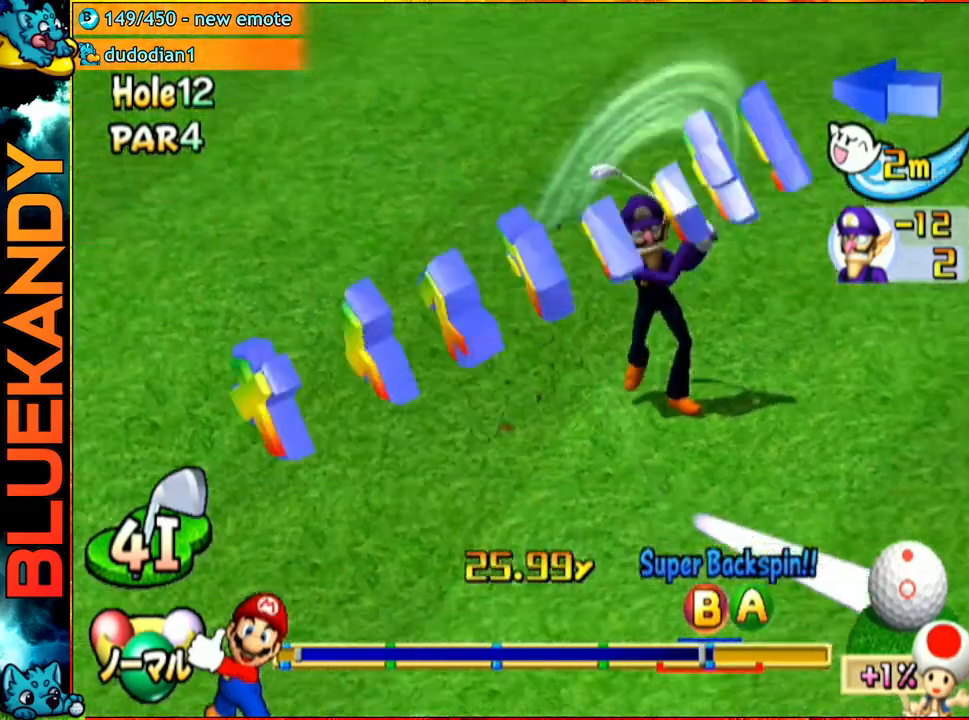
{"buttons": ["A"], "left_stick": "up-right", "right_stick": "center", "events": [[233, "left_stick", "up-right"]]}
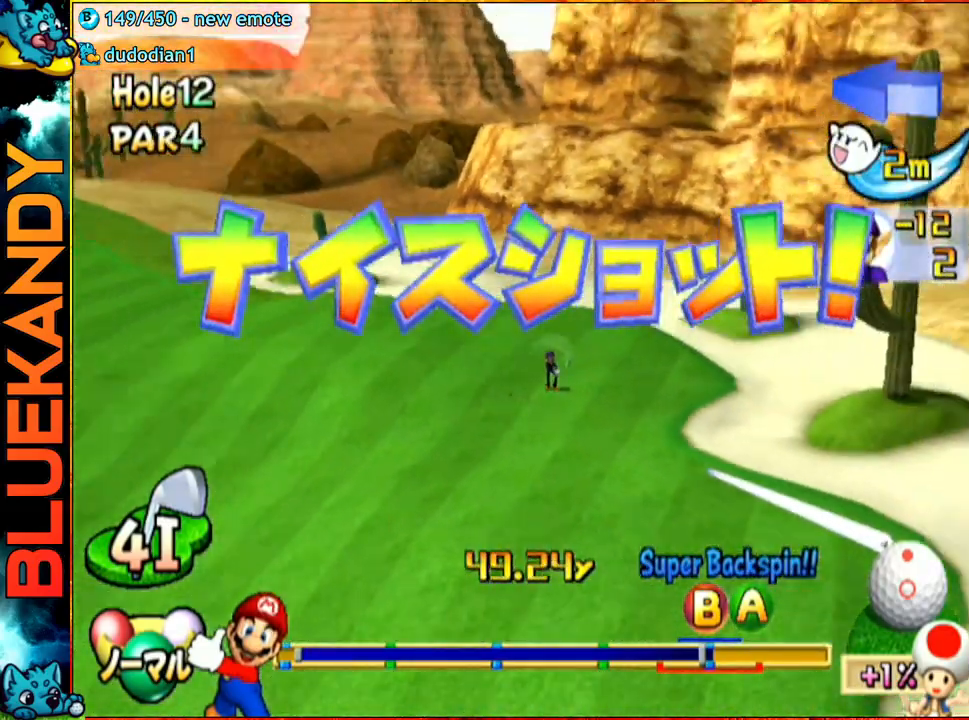
{"buttons": ["A"], "left_stick": "up-right", "right_stick": "center", "events": []}
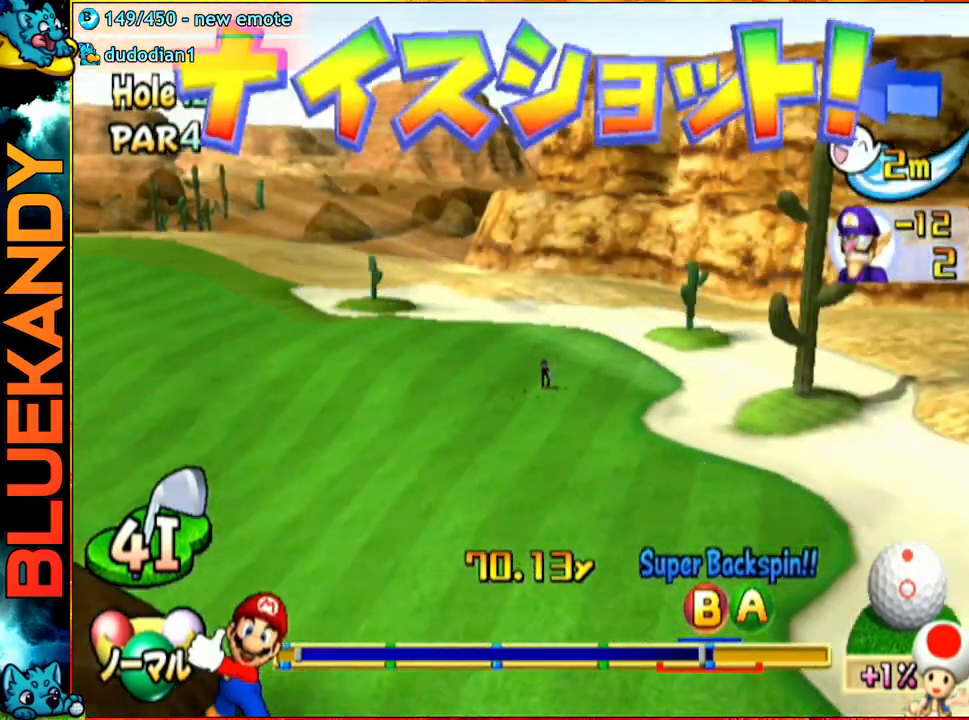
{"buttons": ["A"], "left_stick": "center", "right_stick": "center", "events": [[233, "left_stick", "center"]]}
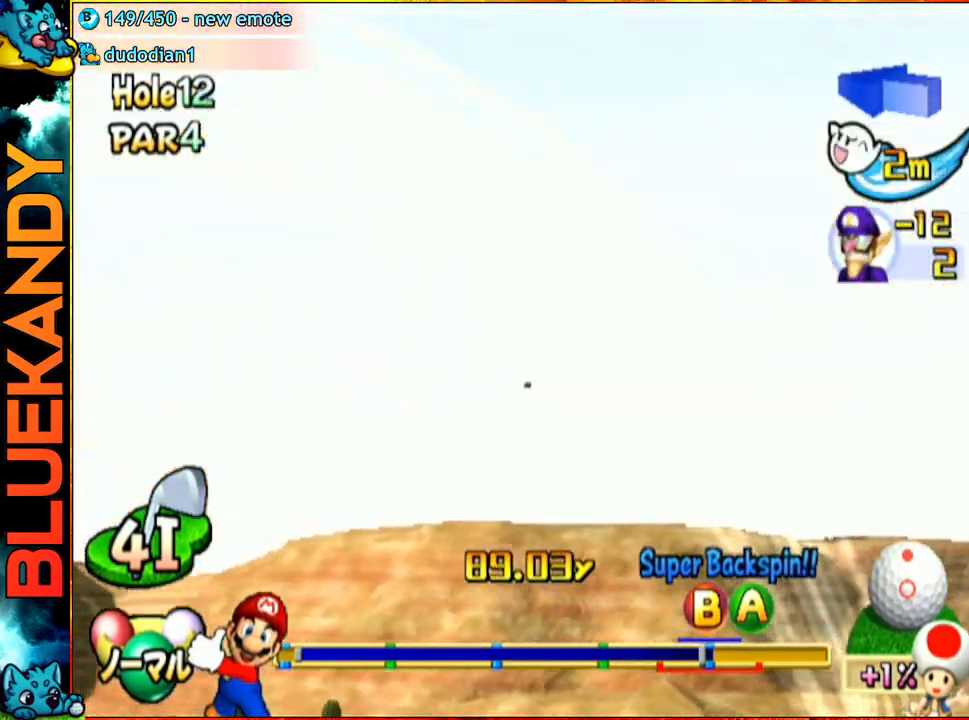
{"buttons": ["A"], "left_stick": "center", "right_stick": "center", "events": []}
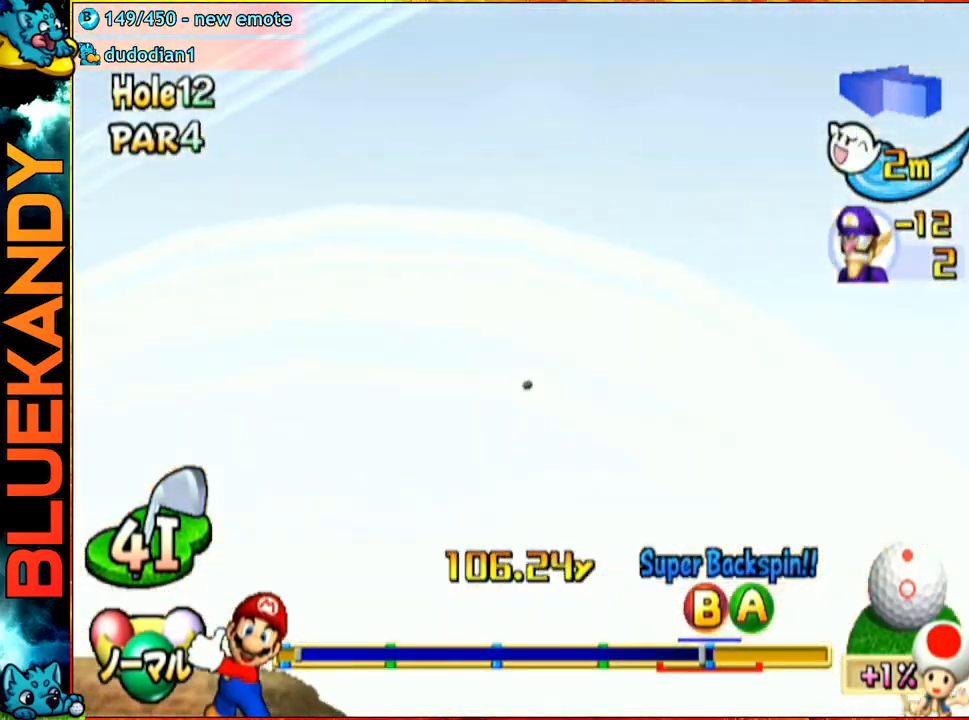
{"buttons": ["A"], "left_stick": "center", "right_stick": "center", "events": []}
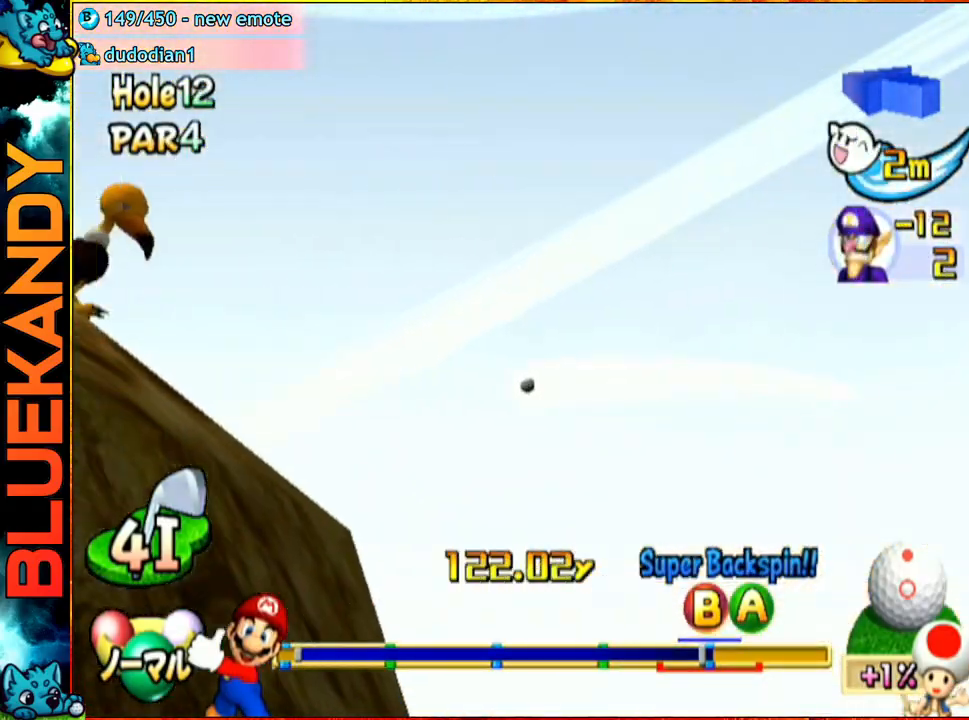
{"buttons": ["A"], "left_stick": "center", "right_stick": "center", "events": []}
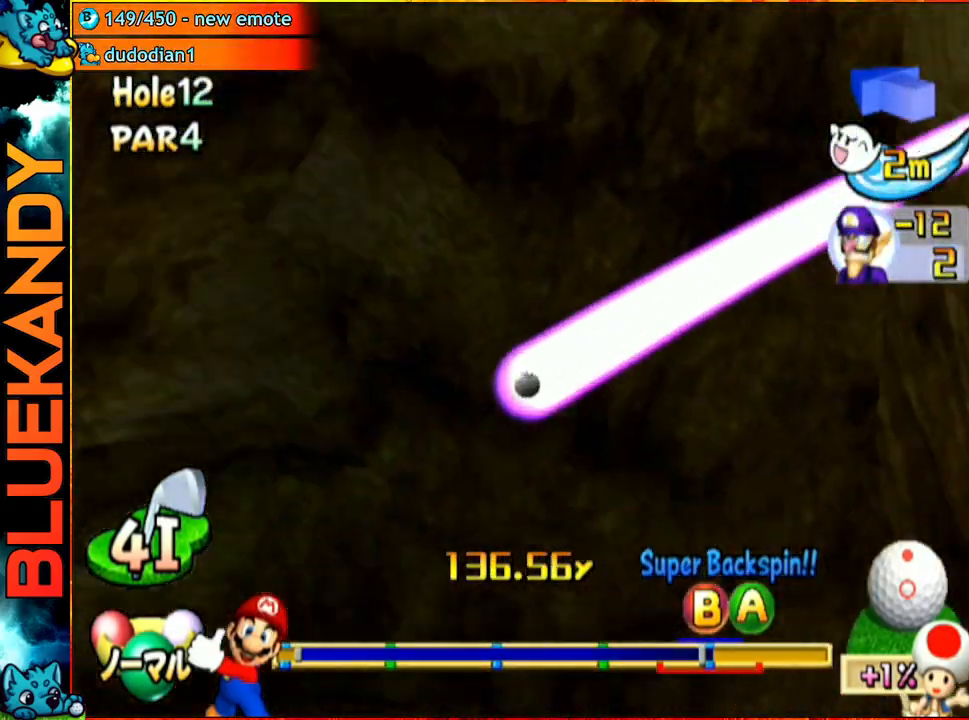
{"buttons": ["A"], "left_stick": "left", "right_stick": "center", "events": [[383, "left_stick", "left"]]}
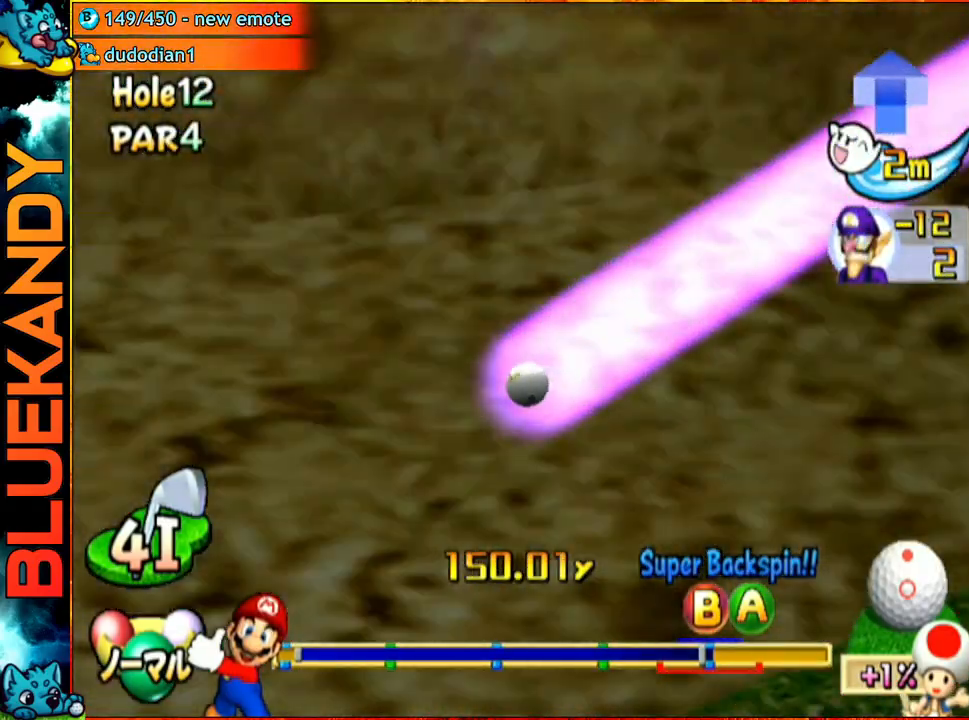
{"buttons": ["A"], "left_stick": "left", "right_stick": "center", "events": []}
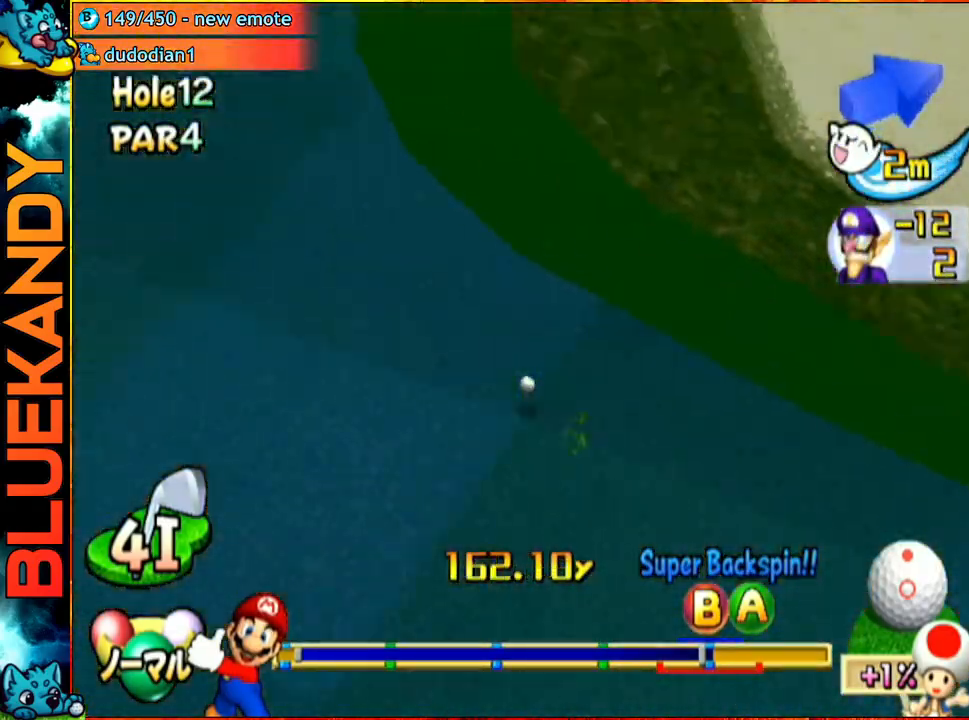
{"buttons": ["A"], "left_stick": "left", "right_stick": "center", "events": []}
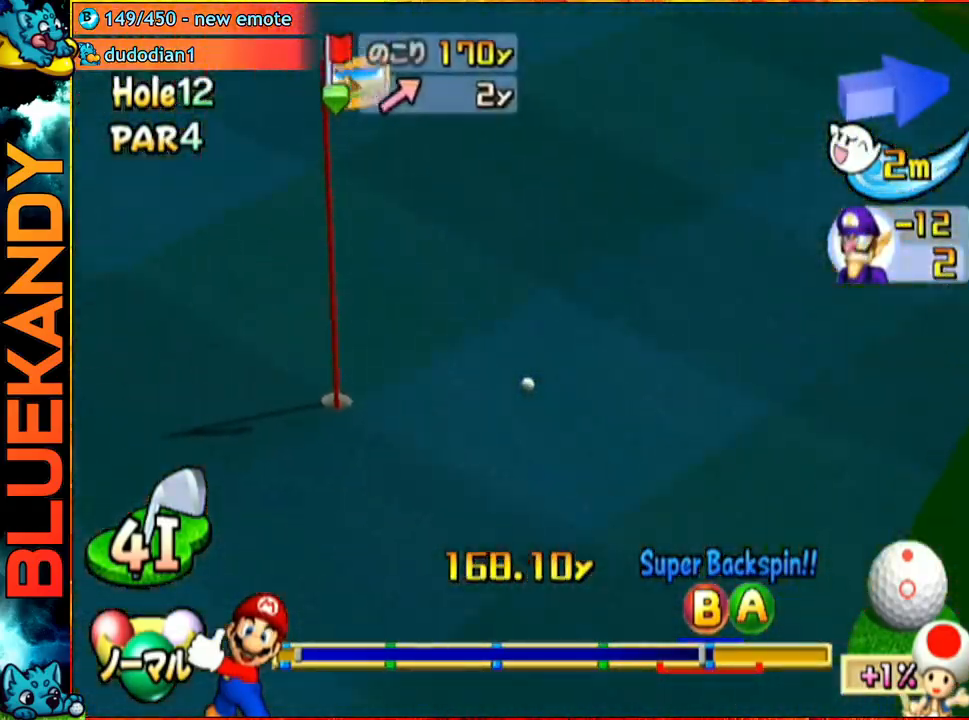
{"buttons": ["A"], "left_stick": "left", "right_stick": "center", "events": []}
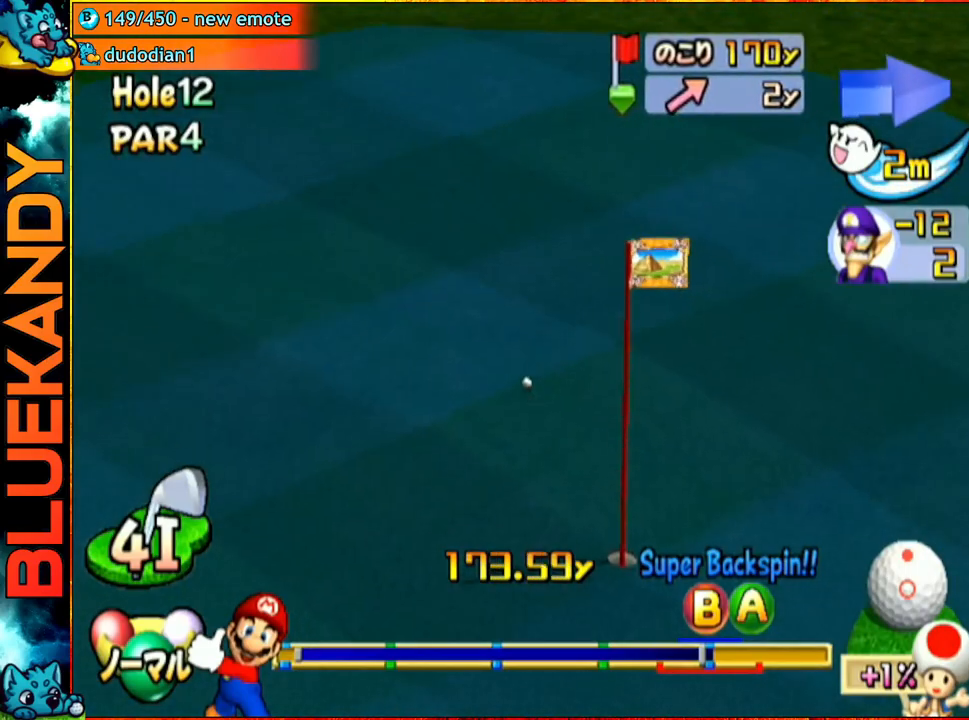
{"buttons": ["A"], "left_stick": "left", "right_stick": "center", "events": []}
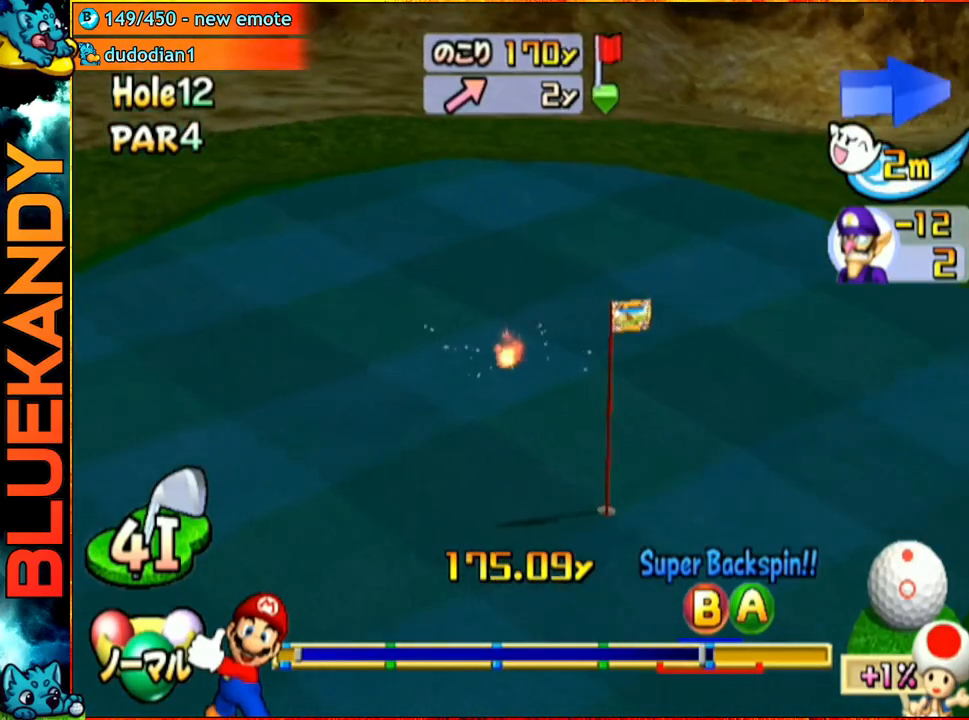
{"buttons": ["A"], "left_stick": "center", "right_stick": "center", "events": [[233, "left_stick", "center"]]}